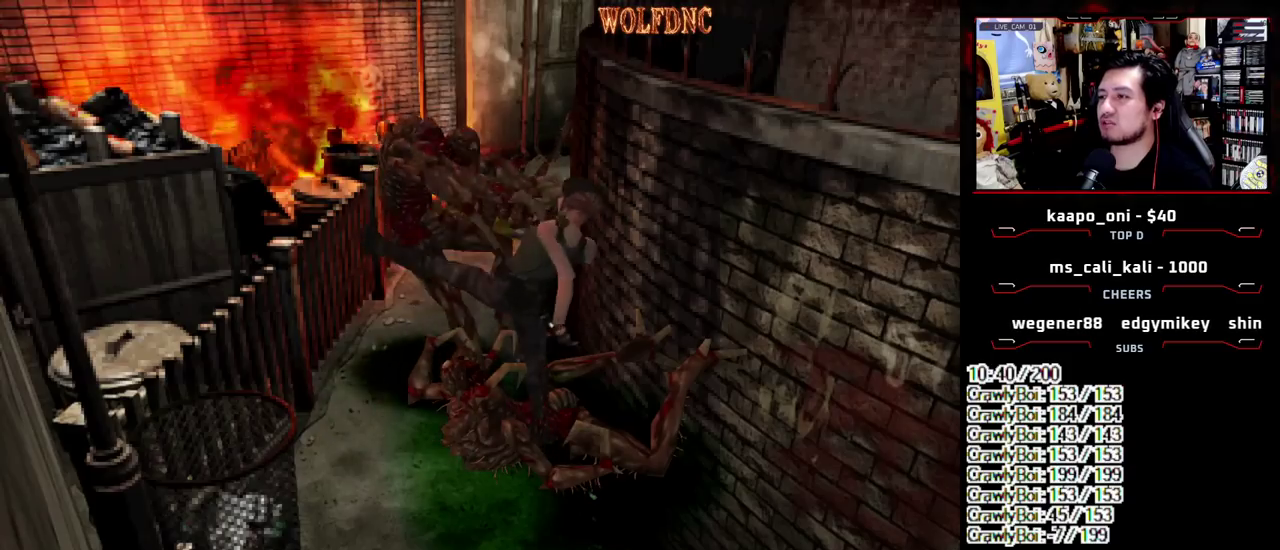
Gameplay with a controller (PlayStation layout); each line is a JSON object with the inputs held at the frame after it. "events" lists button and stick changes between this image and that frame as [ms after this image, input, new state], when the widget could be followed in between. Not read: L3 R3.
{"buttons": [], "events": [[150, "CROSS", "up"]]}
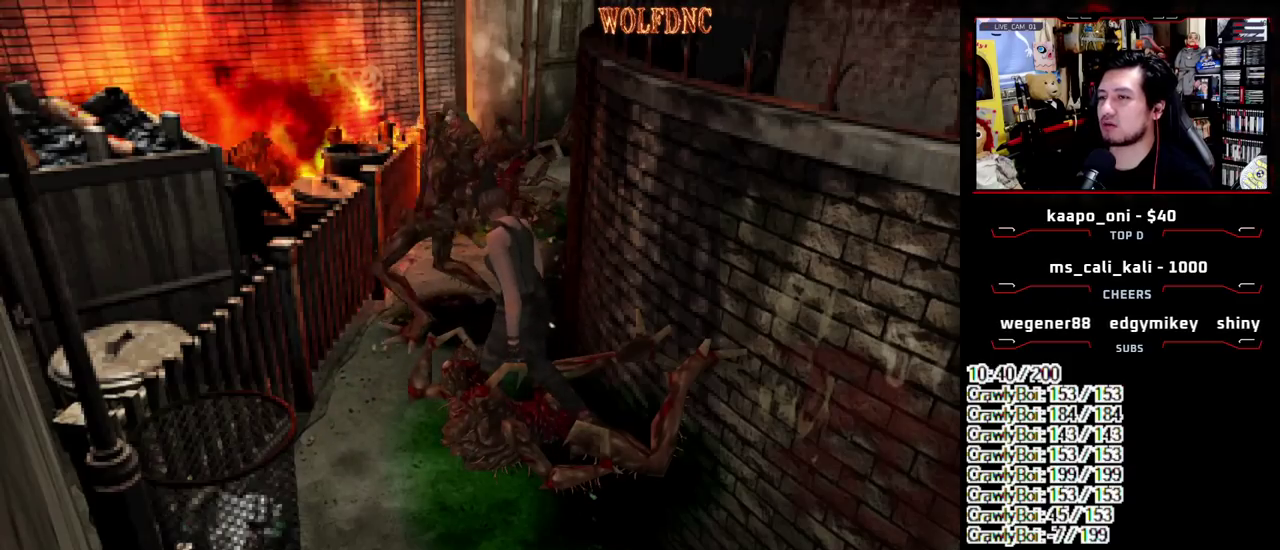
{"buttons": ["CROSS", "R1"], "events": [[67, "R1", "down"], [150, "CROSS", "down"]]}
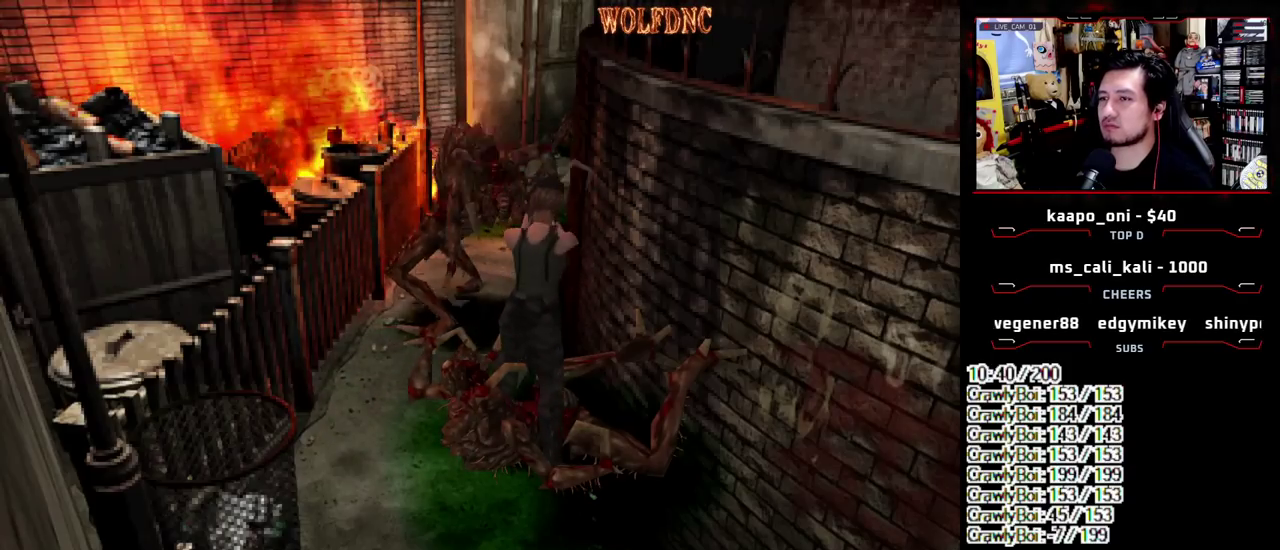
{"buttons": ["R1"], "events": [[167, "CROSS", "up"], [317, "CROSS", "down"], [450, "CROSS", "up"]]}
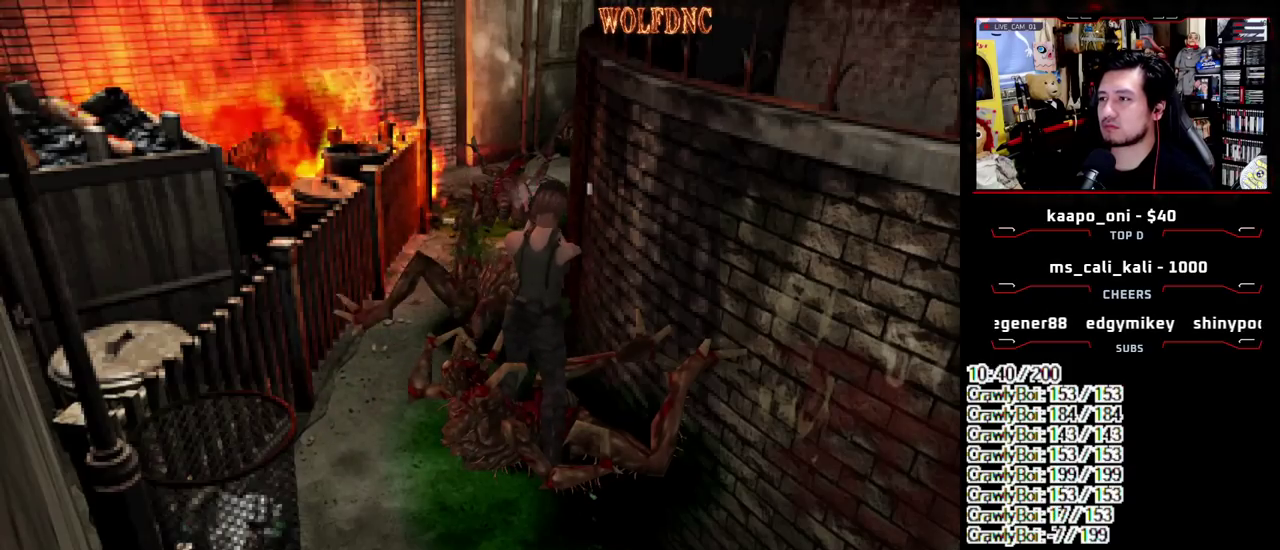
{"buttons": ["R1"], "events": [[150, "CROSS", "down"], [333, "CROSS", "up"]]}
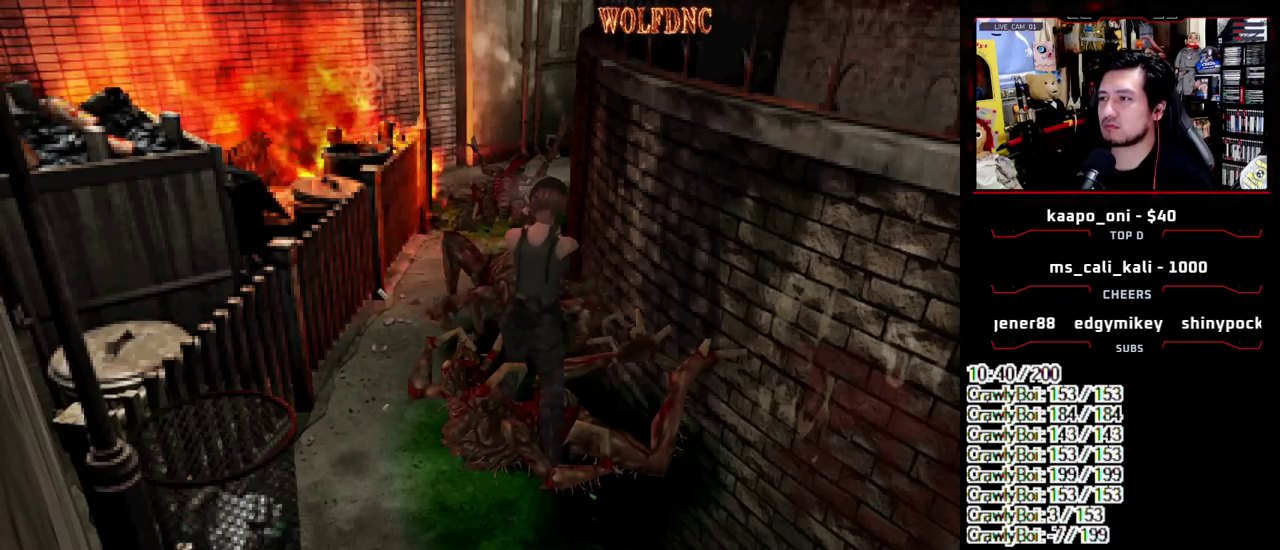
{"buttons": ["R1", "DPAD_DOWN"], "events": [[17, "CROSS", "down"], [150, "CROSS", "up"], [350, "CROSS", "down"], [433, "DPAD_DOWN", "down"], [483, "CROSS", "up"]]}
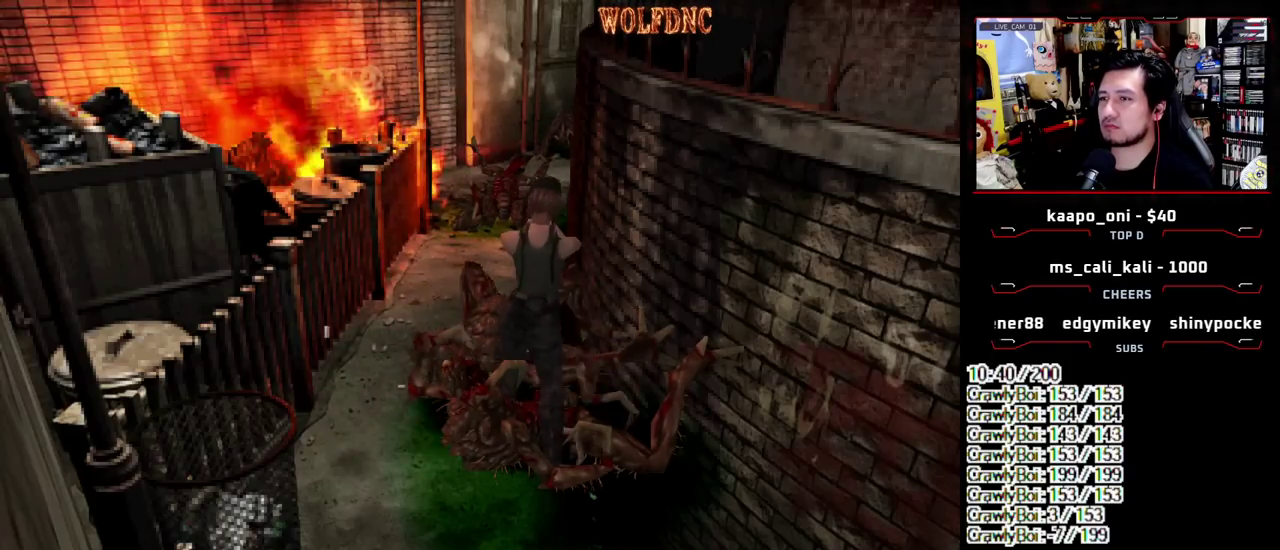
{"buttons": ["R1"], "events": [[33, "CROSS", "down"], [450, "CROSS", "up"], [500, "DPAD_DOWN", "up"]]}
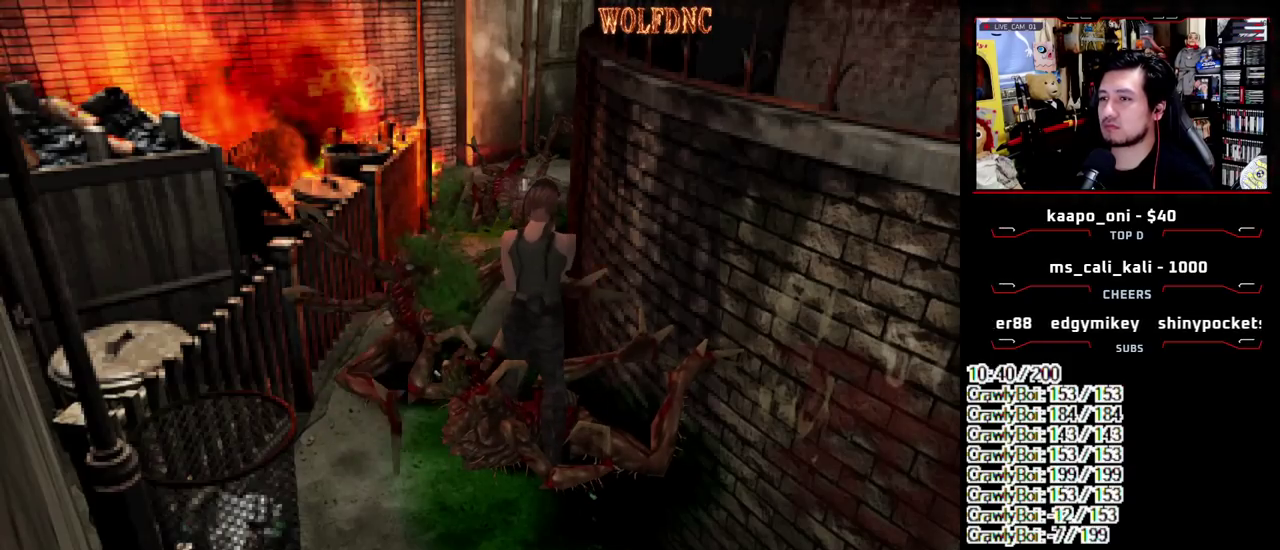
{"buttons": ["DPAD_LEFT"], "events": [[150, "R1", "up"], [417, "DPAD_LEFT", "down"]]}
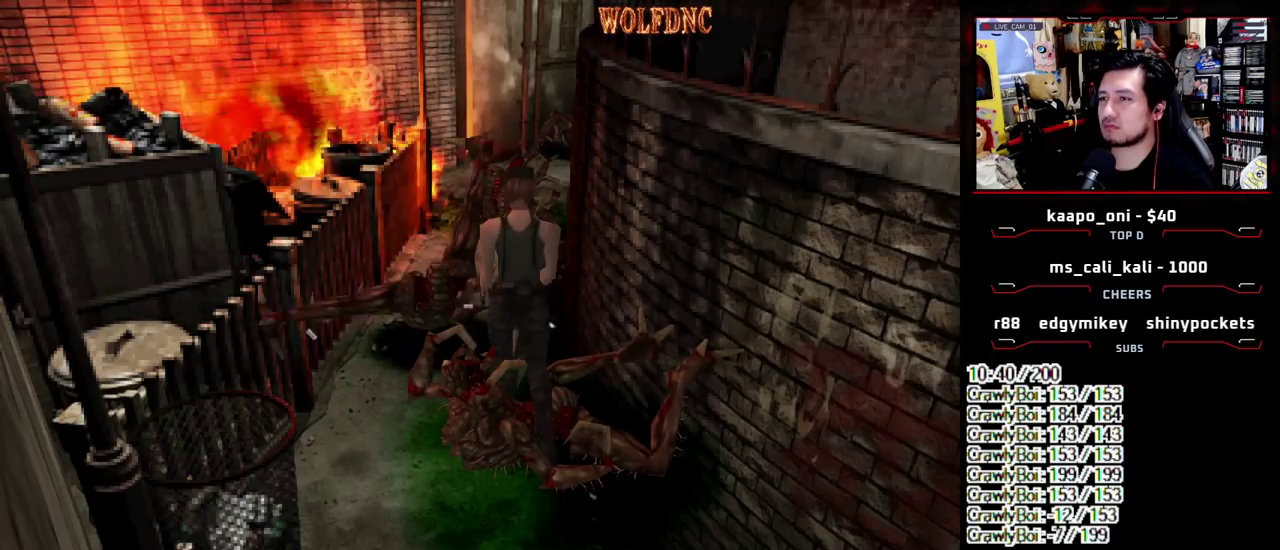
{"buttons": [], "events": [[200, "CIRCLE", "down"], [250, "CIRCLE", "up"], [250, "DPAD_LEFT", "up"], [300, "CIRCLE", "down"], [400, "CIRCLE", "up"]]}
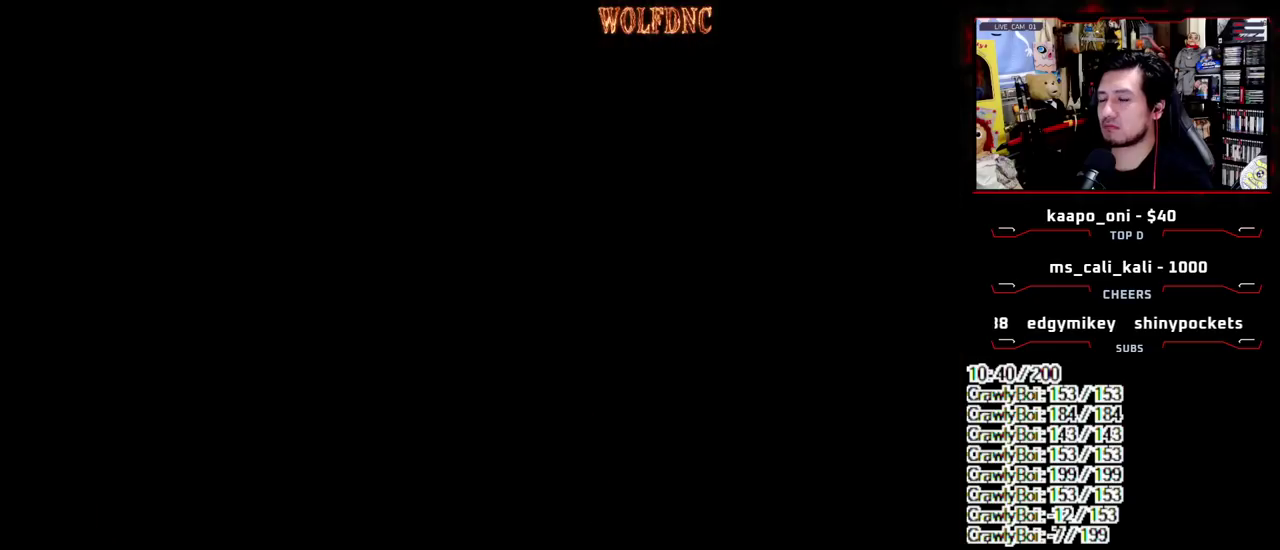
{"buttons": ["DPAD_DOWN"], "events": [[317, "CROSS", "down"], [450, "CROSS", "up"], [450, "DPAD_DOWN", "down"]]}
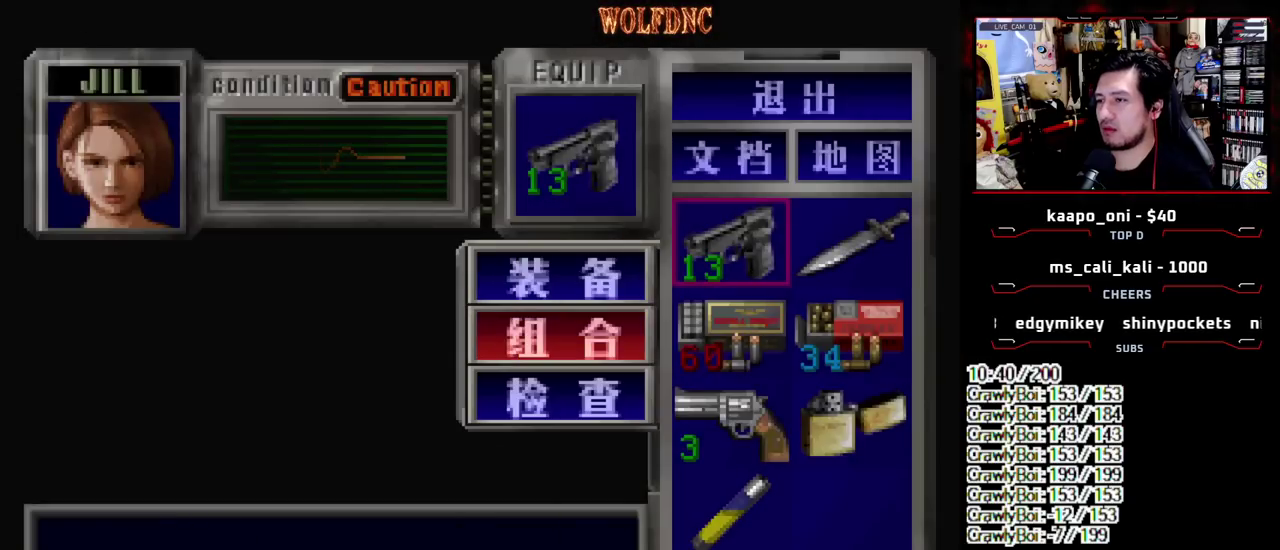
{"buttons": [], "events": [[50, "DPAD_DOWN", "up"], [100, "CROSS", "down"], [150, "DPAD_DOWN", "down"], [183, "CROSS", "up"], [183, "DPAD_RIGHT", "down"], [283, "CROSS", "down"], [333, "DPAD_DOWN", "up"], [383, "DPAD_RIGHT", "up"], [417, "CROSS", "up"]]}
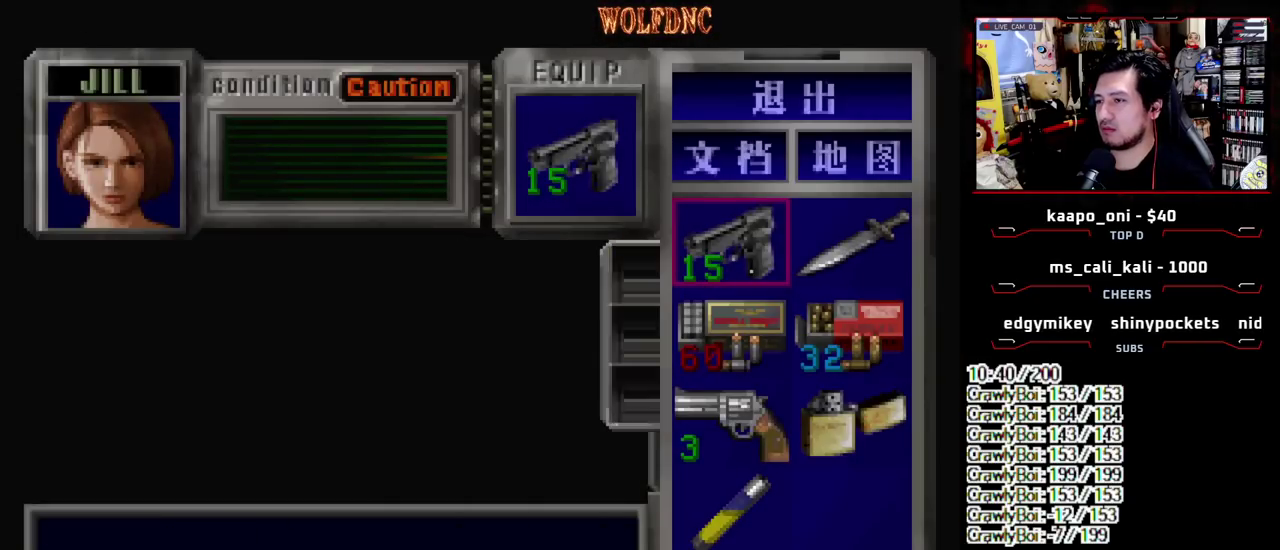
{"buttons": [], "events": [[67, "SQUARE", "down"], [200, "SQUARE", "up"]]}
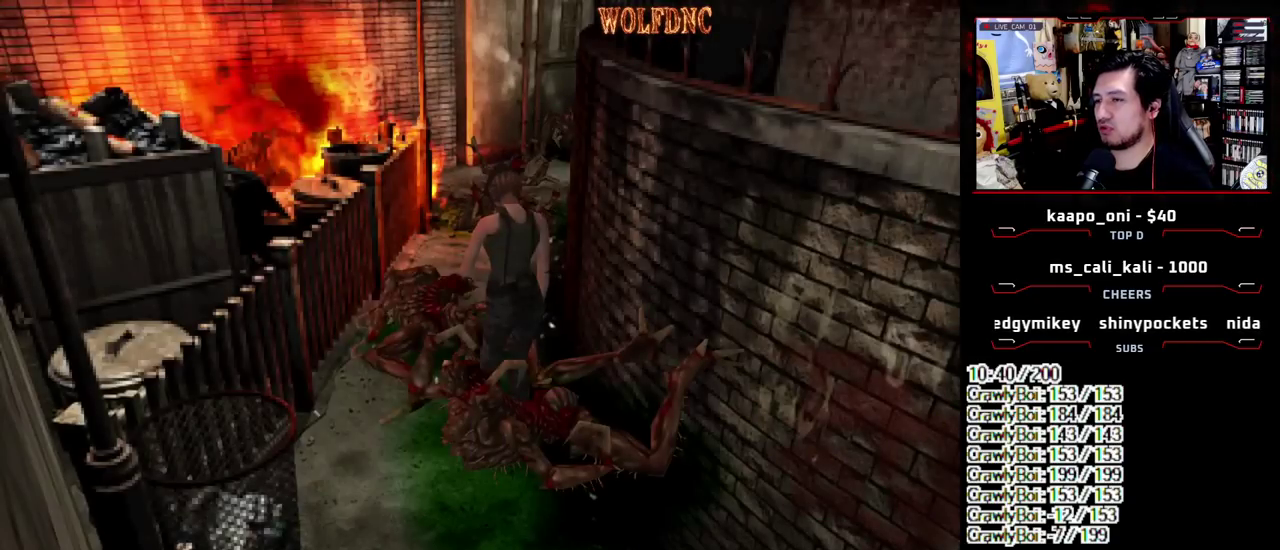
{"buttons": [], "events": []}
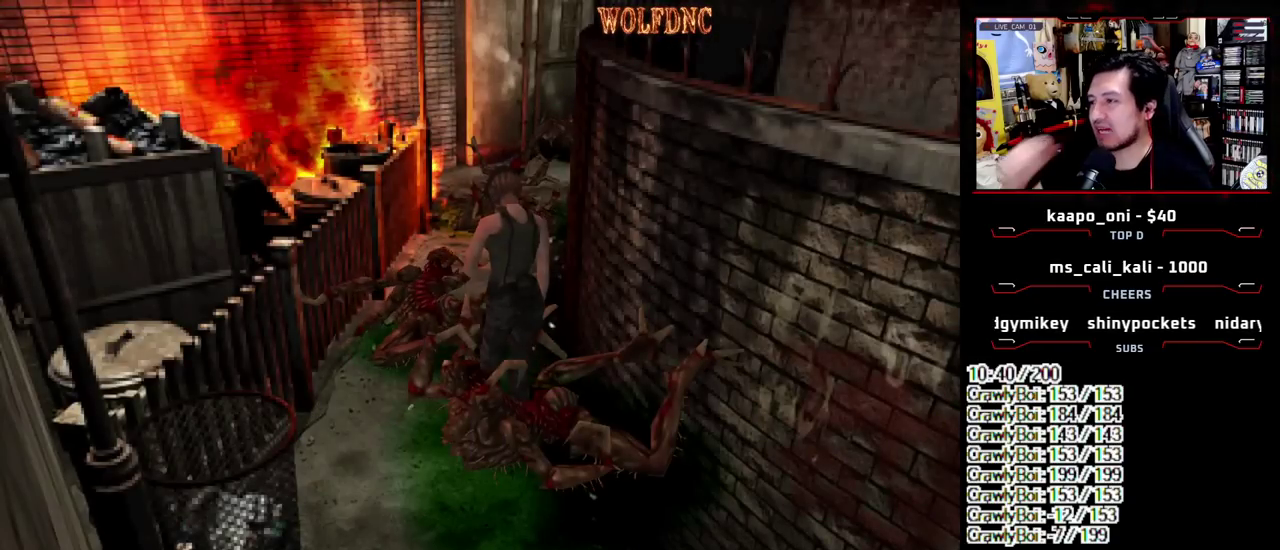
{"buttons": [], "events": []}
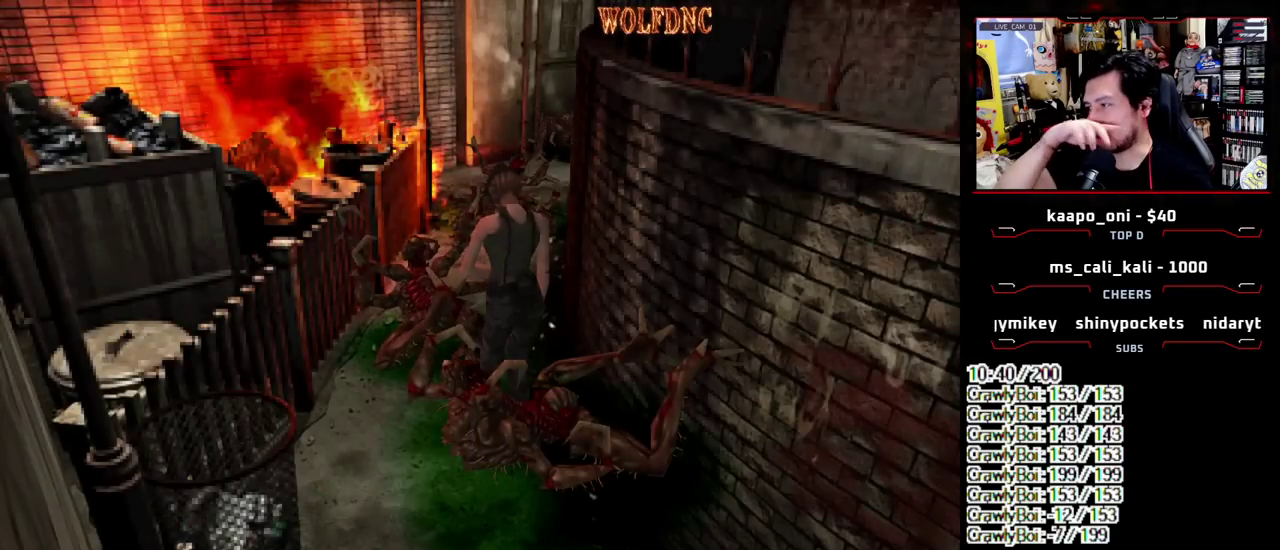
{"buttons": [], "events": []}
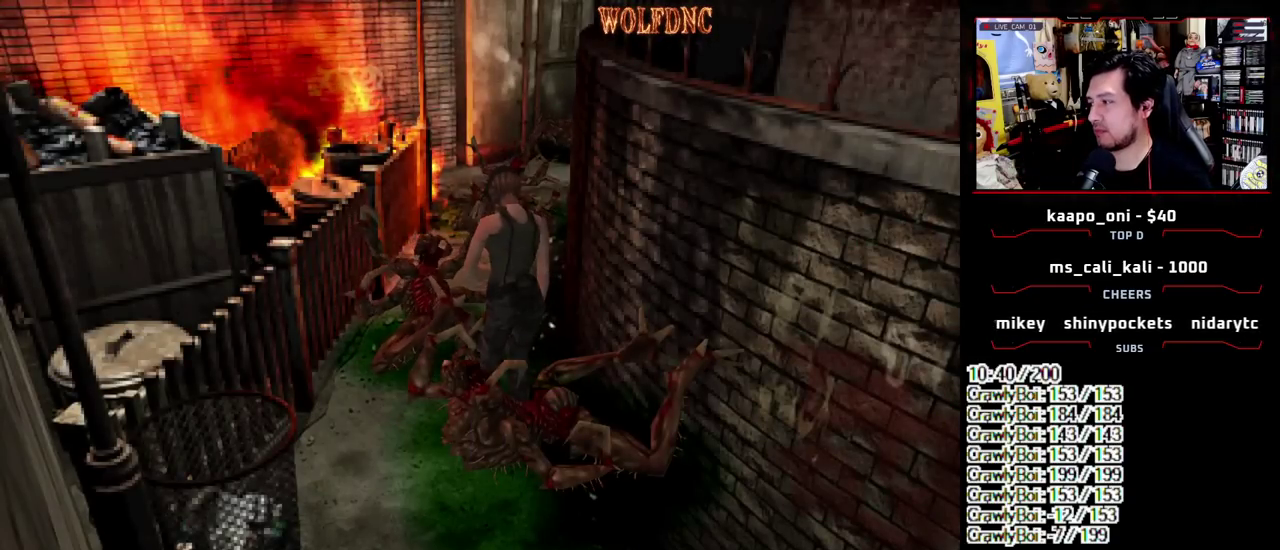
{"buttons": ["CROSS", "SQUARE", "DPAD_UP", "DPAD_RIGHT"], "events": [[33, "DPAD_LEFT", "down"], [133, "DPAD_UP", "down"], [217, "SQUARE", "down"], [367, "DPAD_LEFT", "up"], [450, "DPAD_RIGHT", "down"], [500, "CROSS", "down"]]}
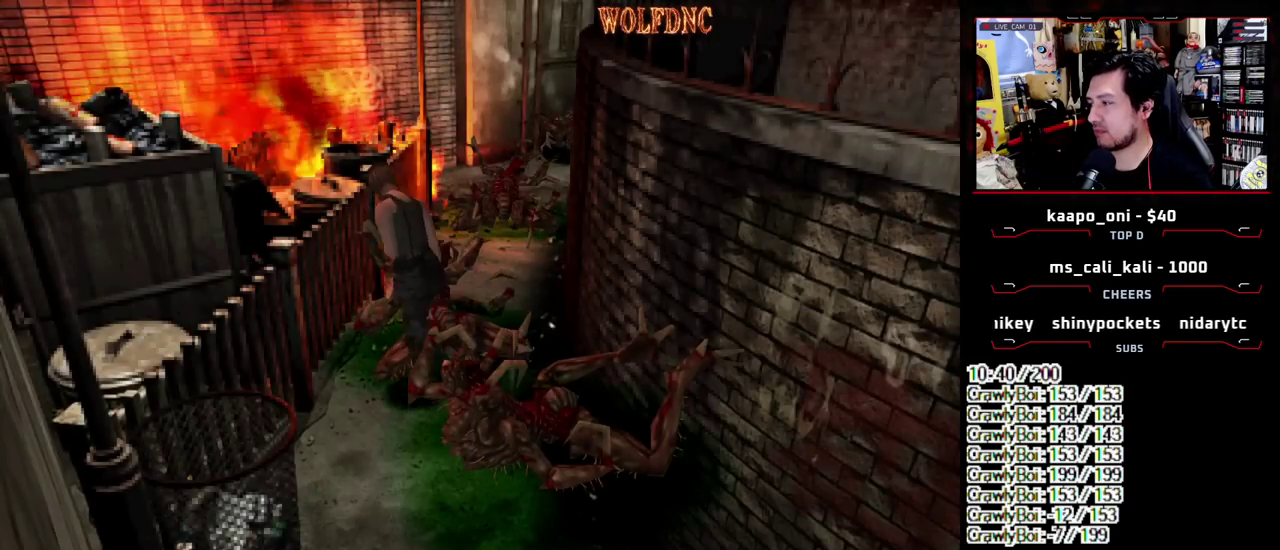
{"buttons": [], "events": [[183, "CROSS", "up"], [233, "CROSS", "down"], [383, "CROSS", "up"], [383, "DPAD_RIGHT", "up"], [383, "DPAD_UP", "up"], [383, "SQUARE", "up"]]}
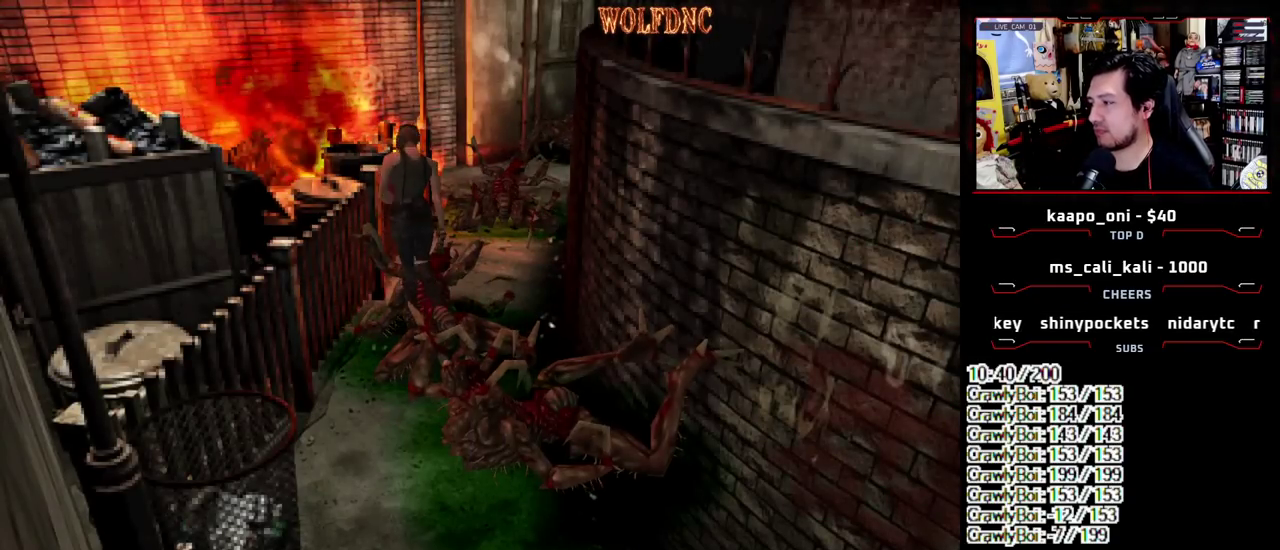
{"buttons": ["CROSS", "SQUARE", "DPAD_UP"], "events": [[17, "DPAD_DOWN", "down"], [67, "SQUARE", "down"], [167, "DPAD_DOWN", "up"], [167, "SQUARE", "up"], [300, "DPAD_LEFT", "down"], [300, "SQUARE", "down"], [350, "DPAD_UP", "down"], [483, "CROSS", "down"], [483, "DPAD_LEFT", "up"]]}
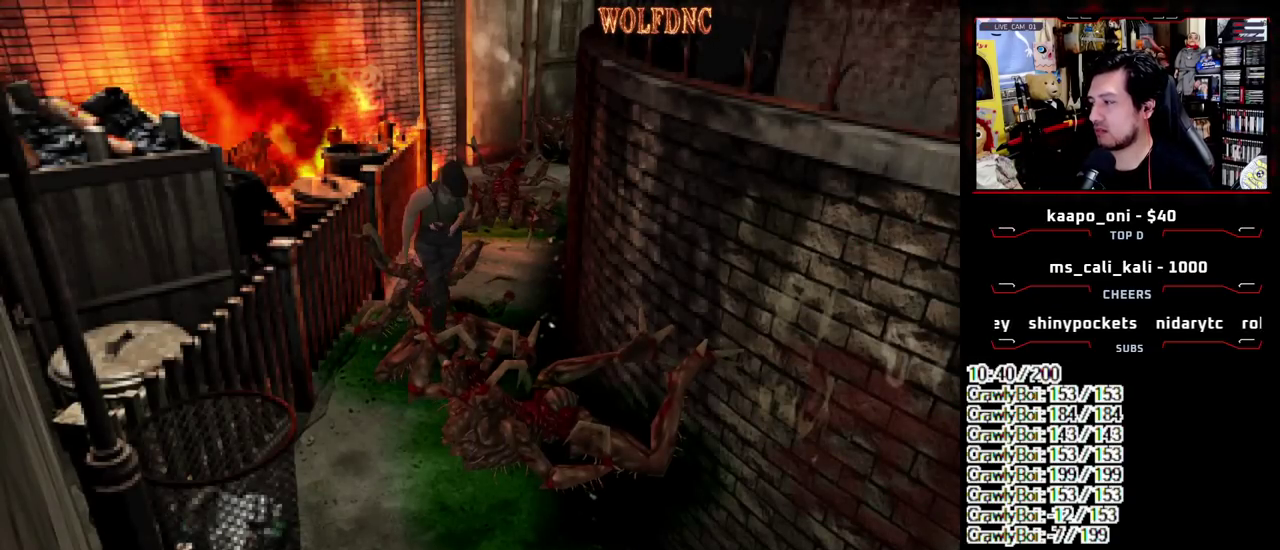
{"buttons": ["CROSS", "SQUARE", "DPAD_UP", "DPAD_RIGHT"], "events": [[133, "DPAD_LEFT", "down"], [267, "CROSS", "up"], [267, "DPAD_LEFT", "up"], [317, "CROSS", "down"], [367, "DPAD_RIGHT", "down"]]}